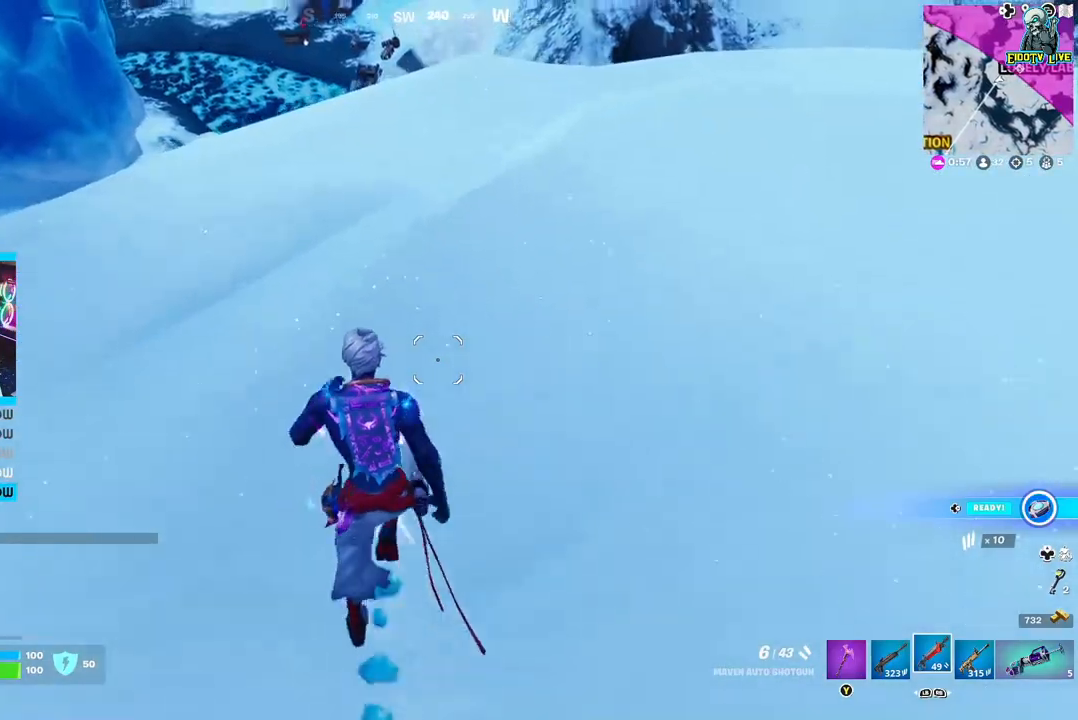
Gameplay with a controller (Xbox layout); each line is a JSON object with the inputs held at the frame after it. "events" lists button and stick changes between this image and that frame as [ms after this image, input, new state], when the widget could be followed in between.
{"buttons": [], "left_stick": "up-right", "right_stick": "right", "events": [[50, "right_stick", "up-left"], [117, "right_stick", "left"], [233, "right_stick", "center"], [417, "left_stick", "up-right"], [417, "right_stick", "right"]]}
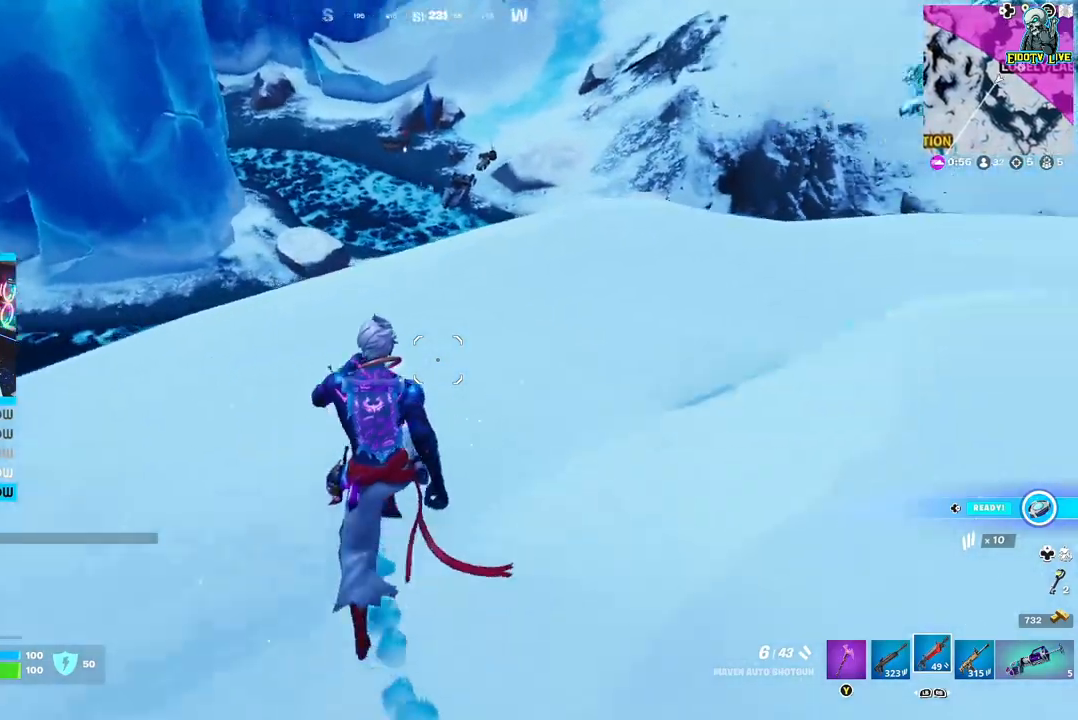
{"buttons": ["R3"], "left_stick": "up", "right_stick": "center", "events": [[167, "right_stick", "center"], [333, "left_stick", "up"], [467, "R3", "down"]]}
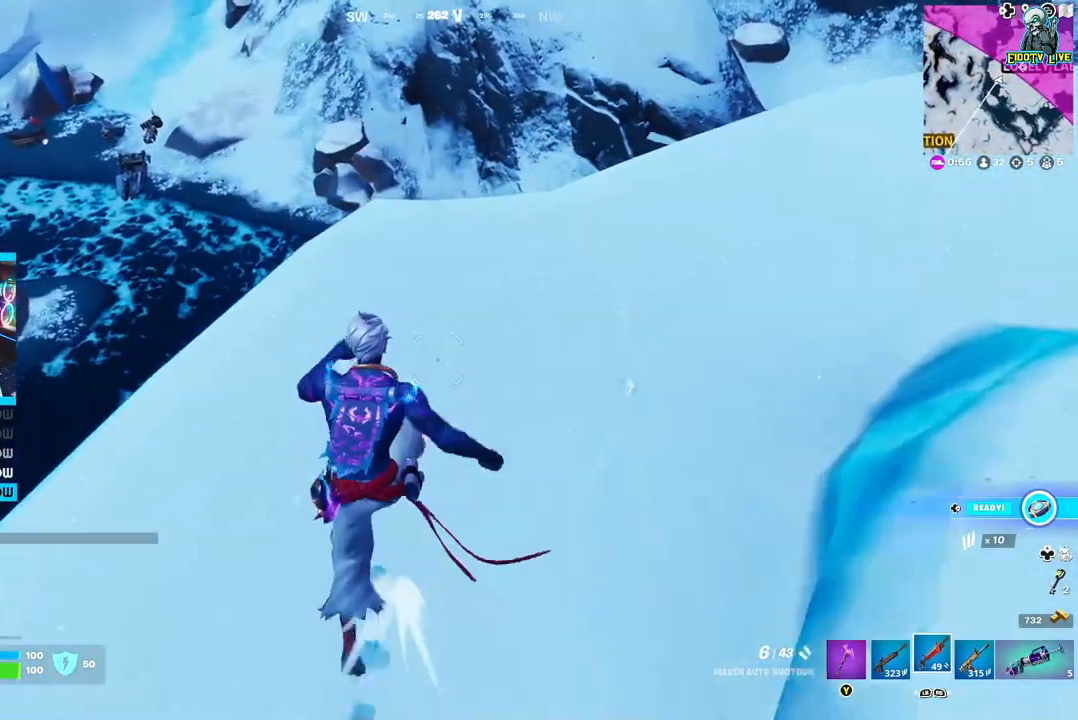
{"buttons": [], "left_stick": "up-right", "right_stick": "down", "events": [[83, "R3", "up"], [117, "left_stick", "up-right"], [467, "right_stick", "down"]]}
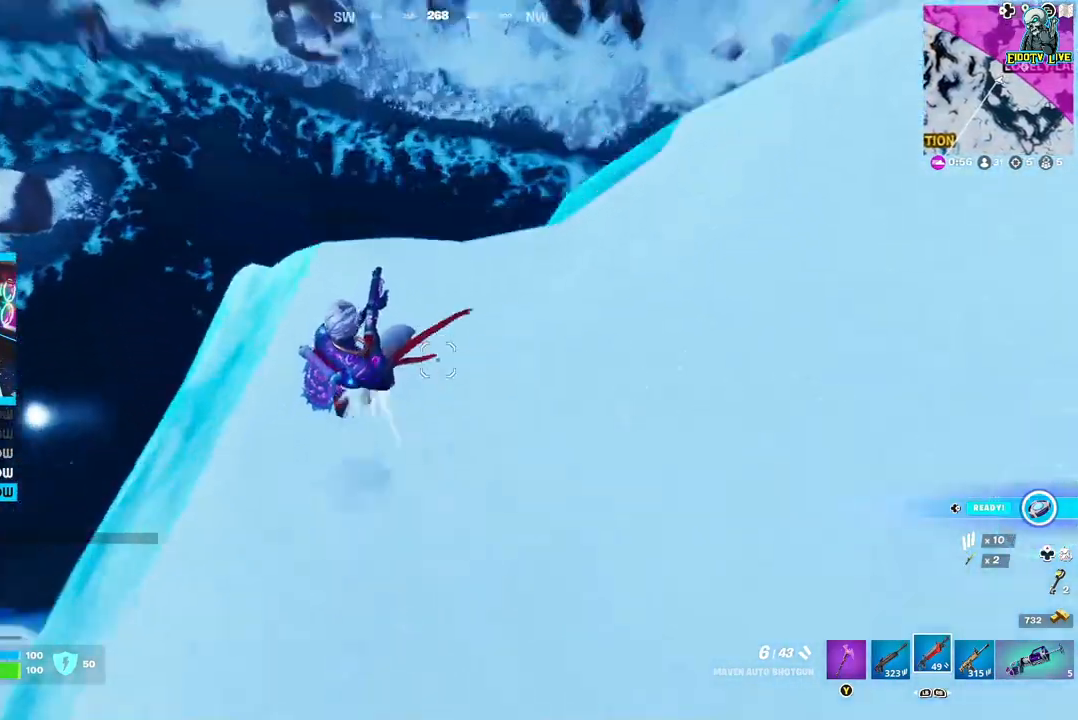
{"buttons": [], "left_stick": "left", "right_stick": "center", "events": [[50, "right_stick", "down-right"], [300, "right_stick", "center"], [333, "left_stick", "center"], [383, "left_stick", "left"]]}
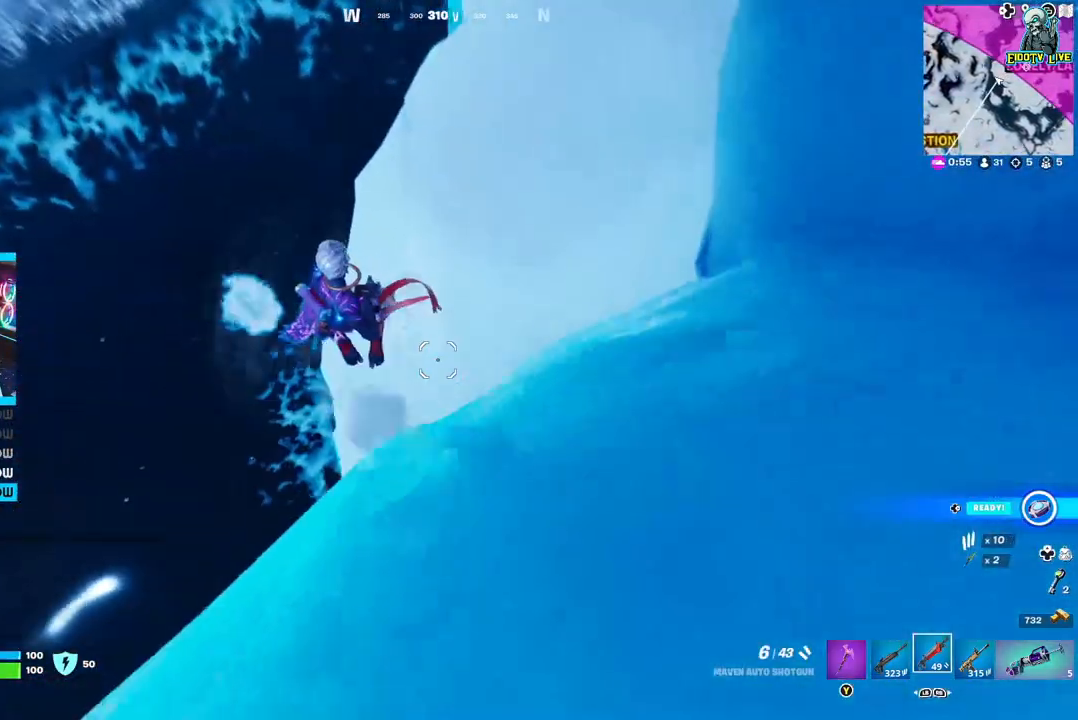
{"buttons": [], "left_stick": "left", "right_stick": "left", "events": [[317, "right_stick", "left"]]}
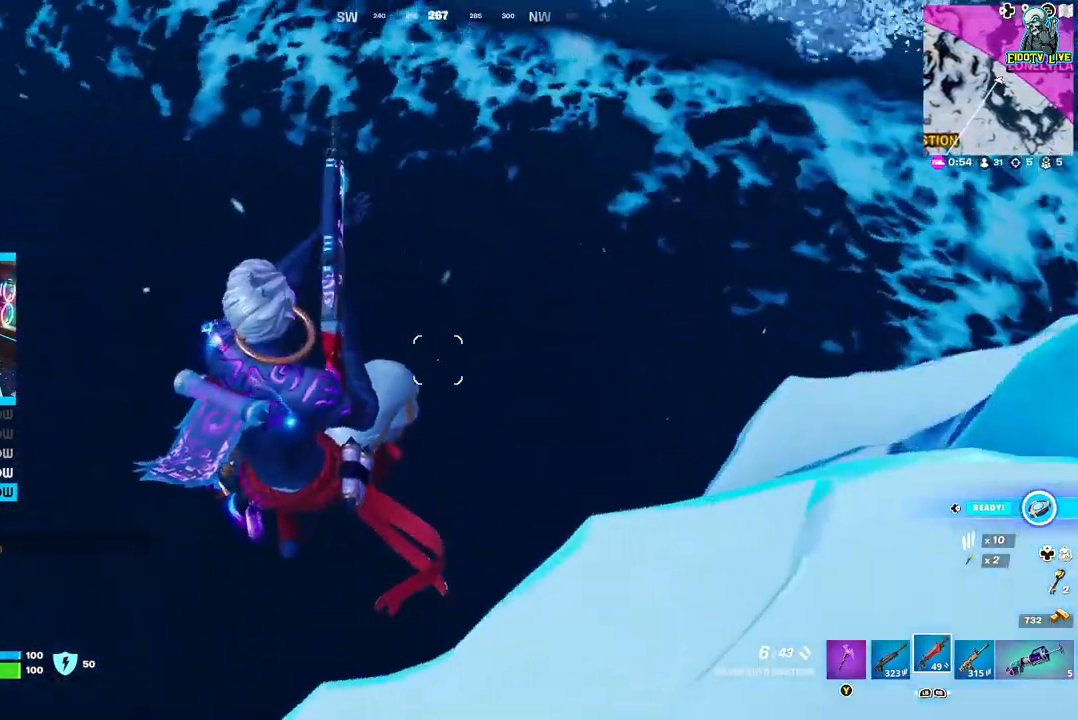
{"buttons": [], "left_stick": "up", "right_stick": "center", "events": [[17, "left_stick", "up-left"], [100, "right_stick", "center"], [300, "right_stick", "up"], [417, "left_stick", "up"], [500, "right_stick", "center"]]}
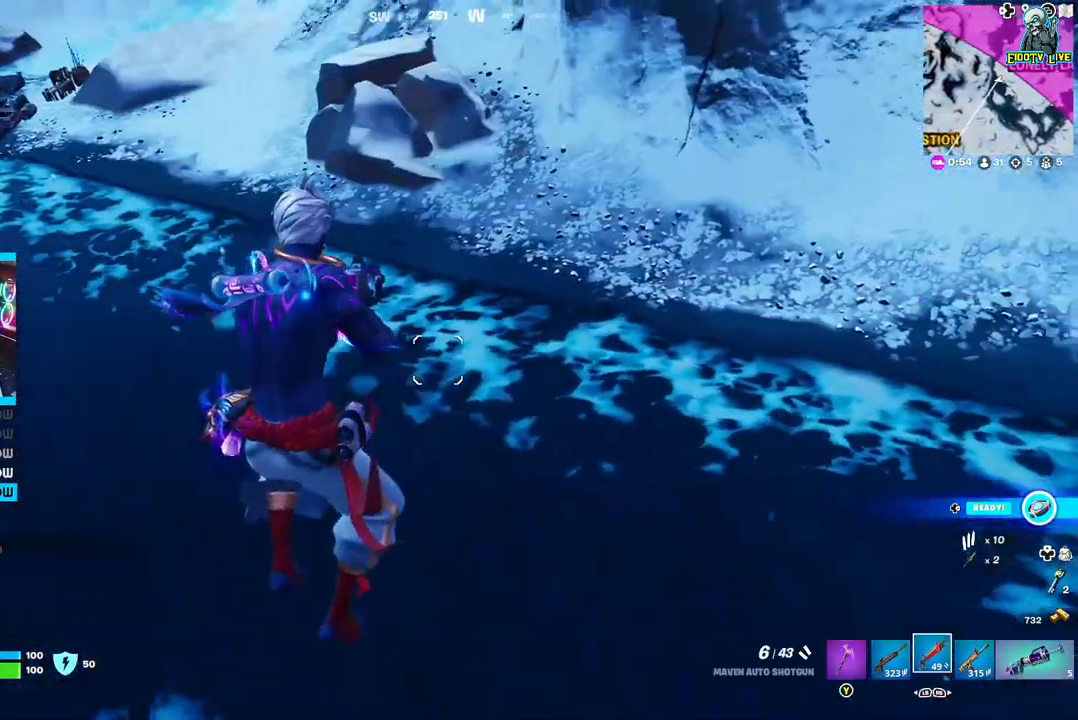
{"buttons": [], "left_stick": "up", "right_stick": "up", "events": [[467, "right_stick", "up"]]}
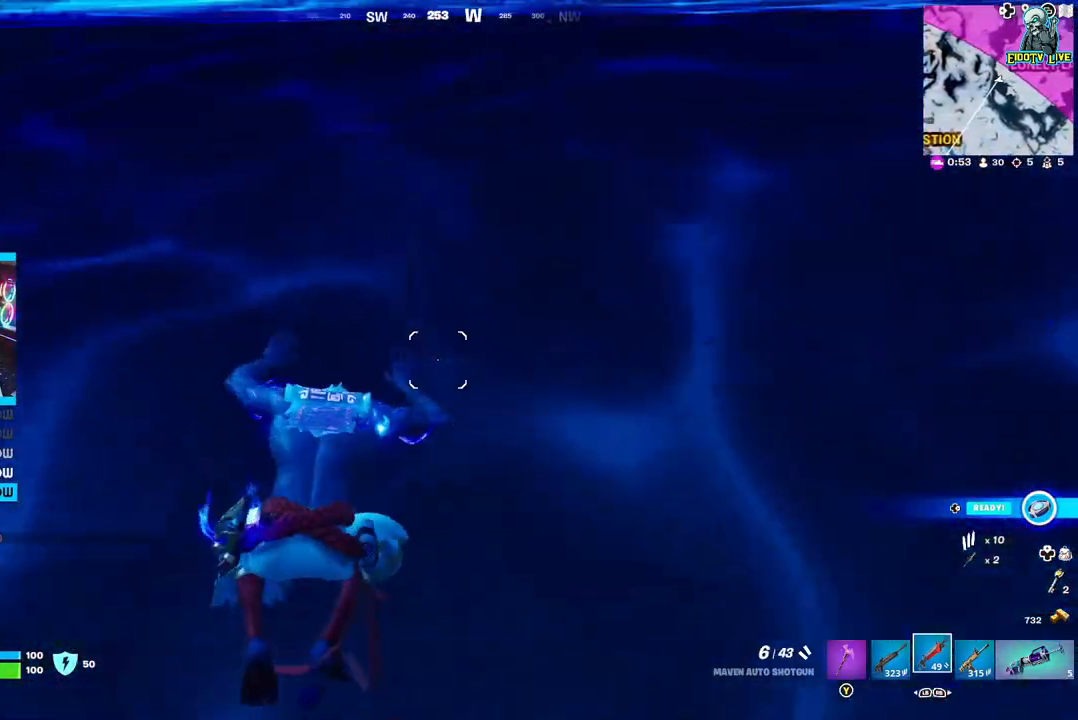
{"buttons": [], "left_stick": "up", "right_stick": "center", "events": [[133, "right_stick", "center"]]}
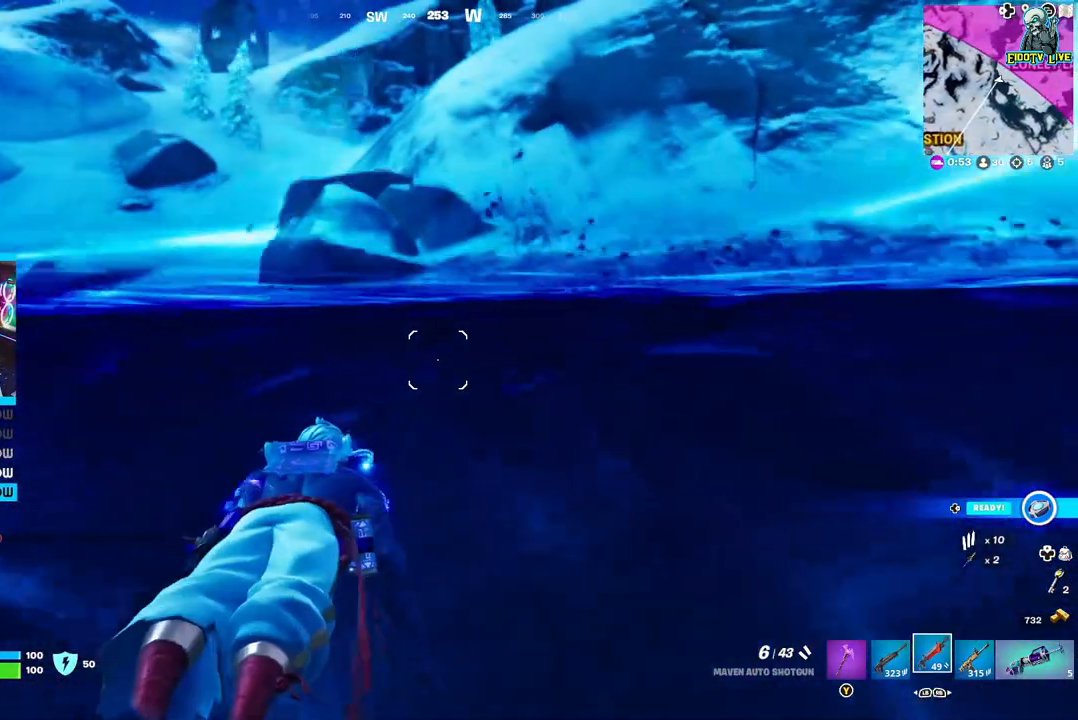
{"buttons": [], "left_stick": "up", "right_stick": "center", "events": []}
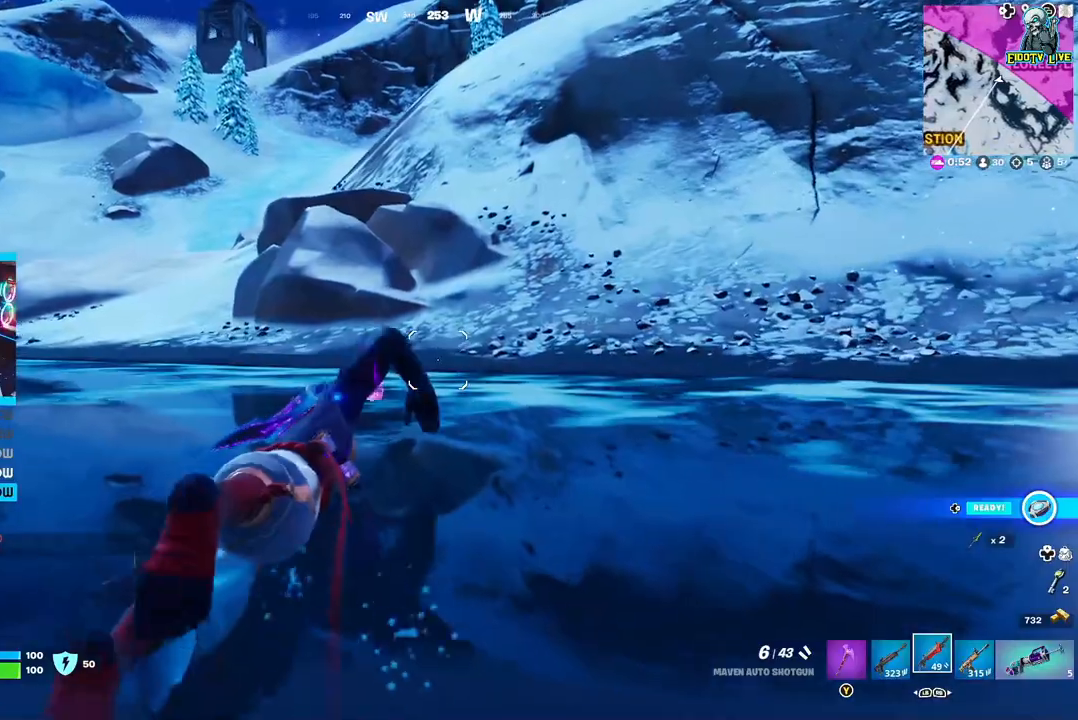
{"buttons": [], "left_stick": "up", "right_stick": "left", "events": [[367, "right_stick", "left"]]}
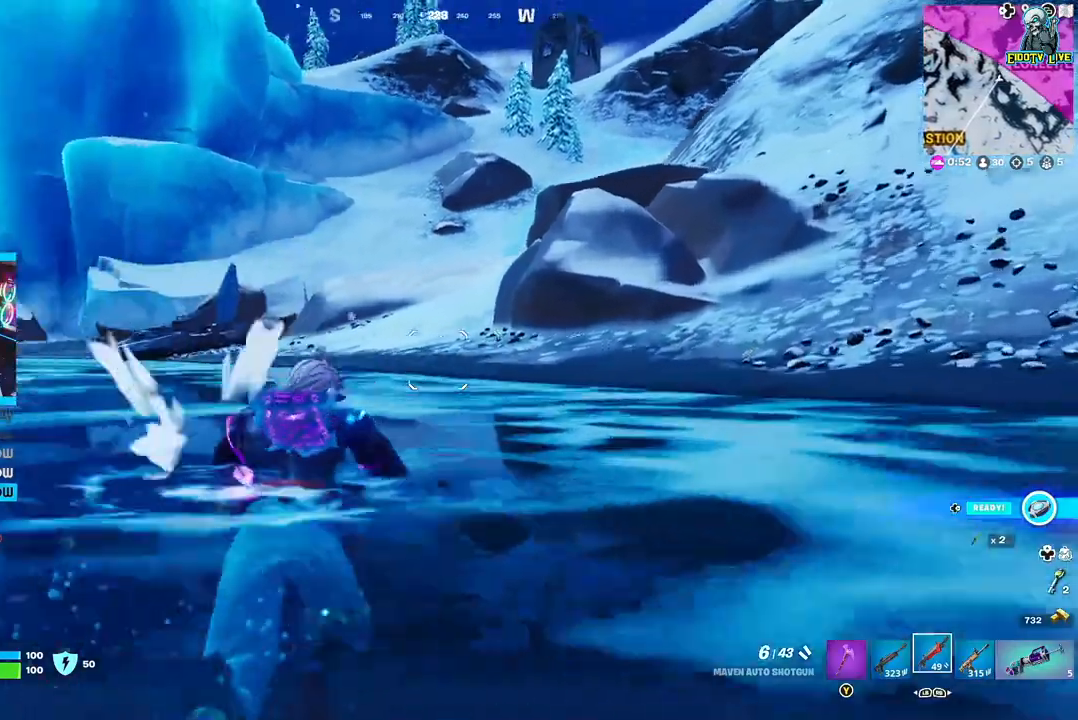
{"buttons": [], "left_stick": "up", "right_stick": "center", "events": [[50, "right_stick", "center"]]}
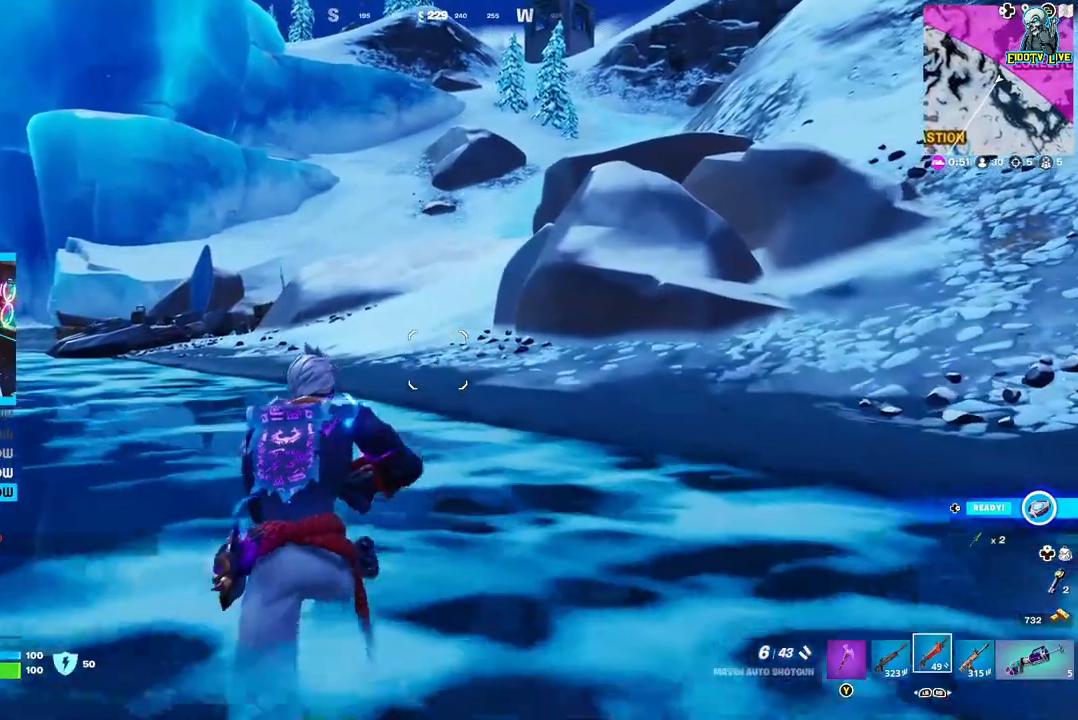
{"buttons": [], "left_stick": "up", "right_stick": "center", "events": [[283, "L3", "down"], [450, "L3", "up"]]}
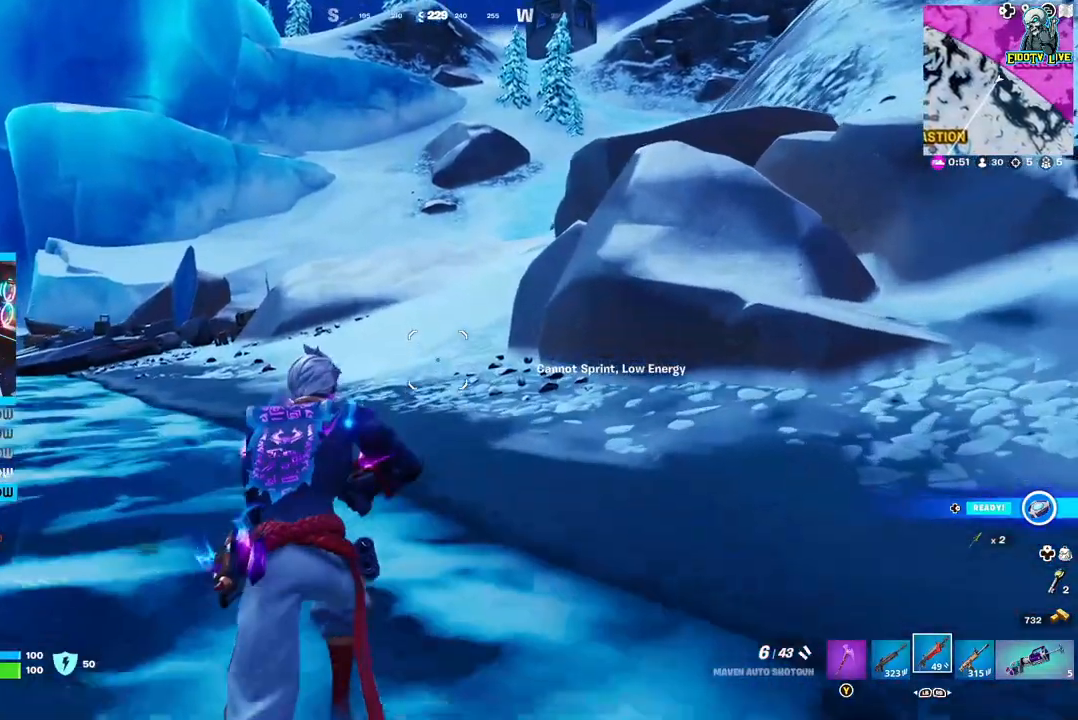
{"buttons": [], "left_stick": "up", "right_stick": "center", "events": []}
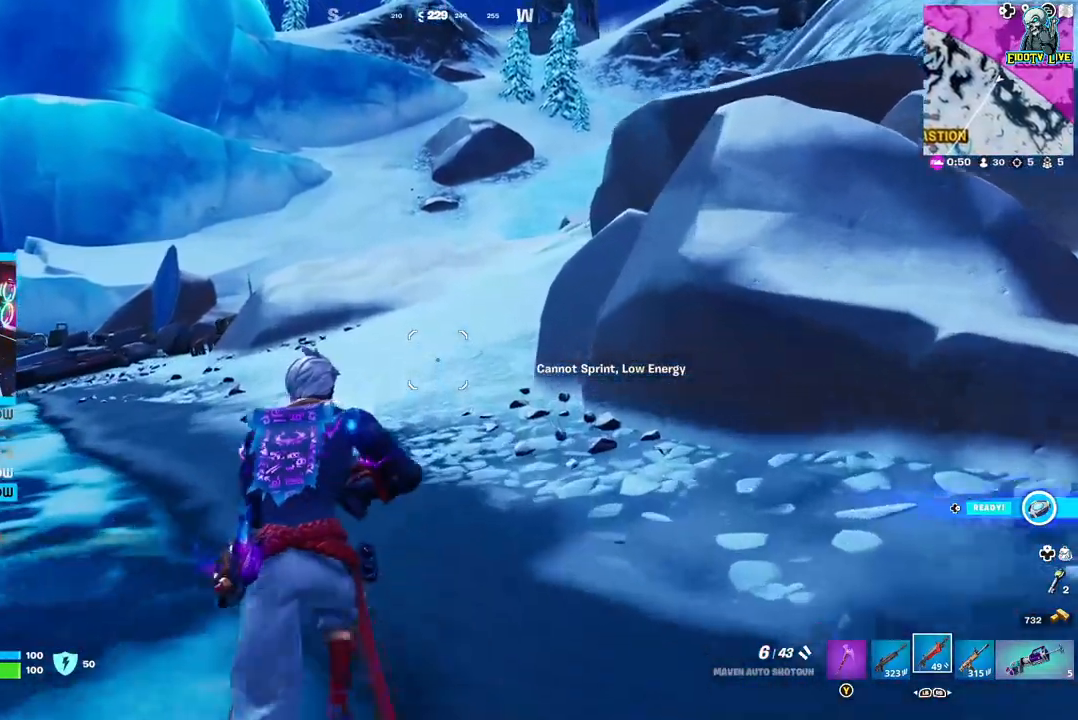
{"buttons": [], "left_stick": "up", "right_stick": "center", "events": [[233, "L3", "down"], [400, "L3", "up"]]}
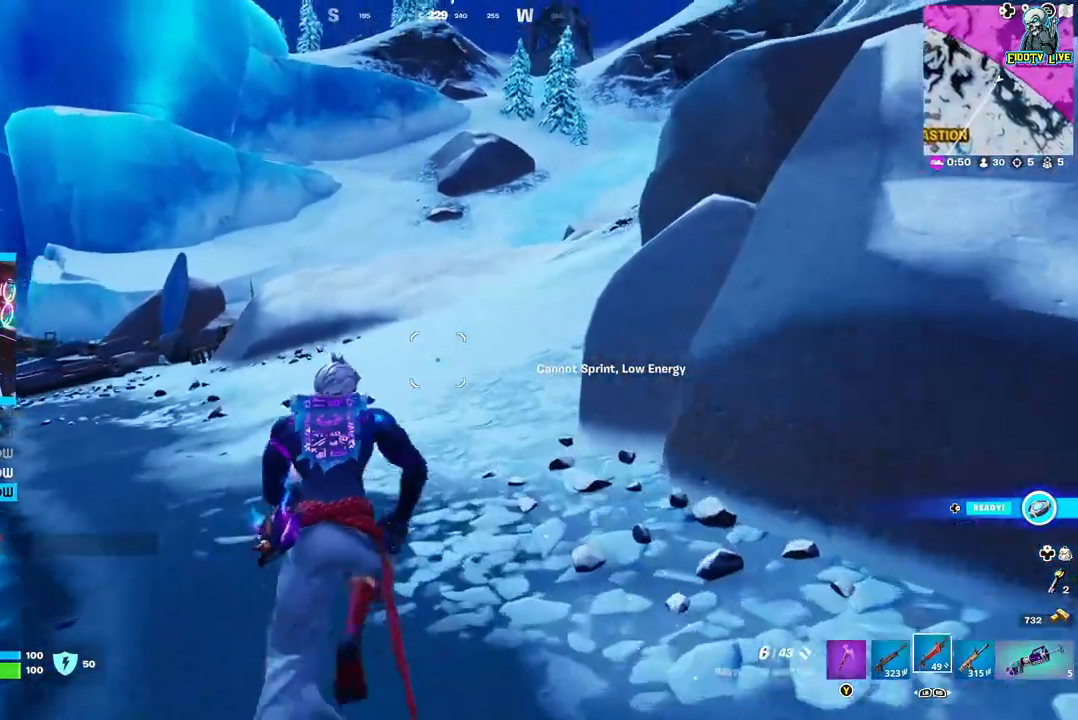
{"buttons": [], "left_stick": "up", "right_stick": "center", "events": []}
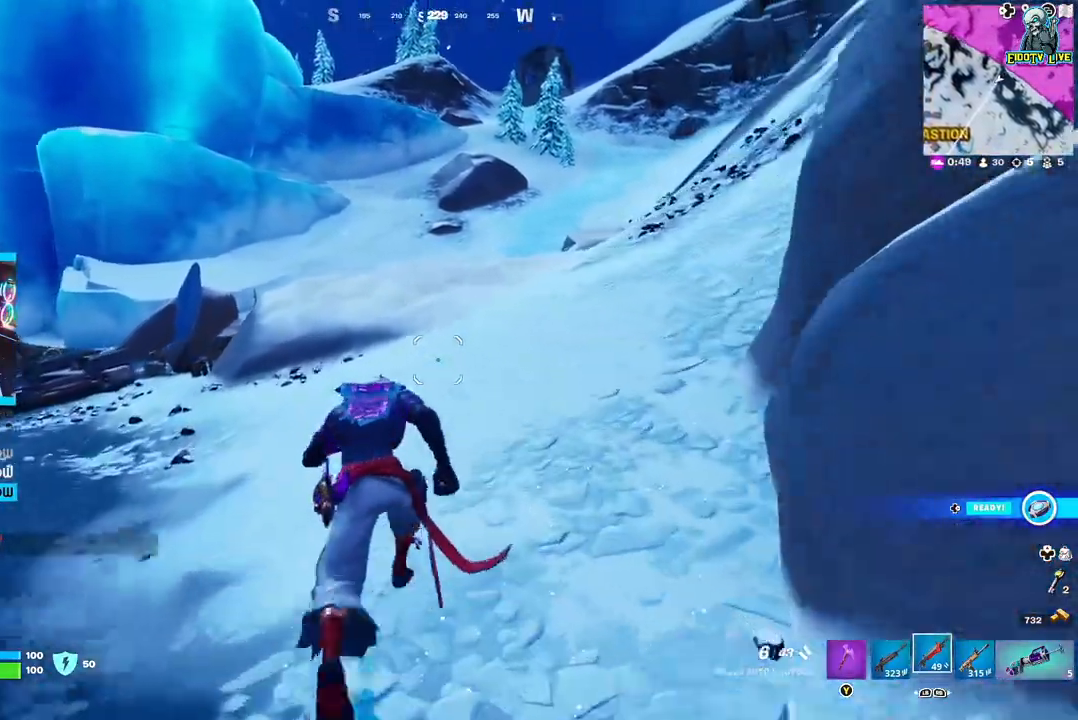
{"buttons": [], "left_stick": "up", "right_stick": "center", "events": []}
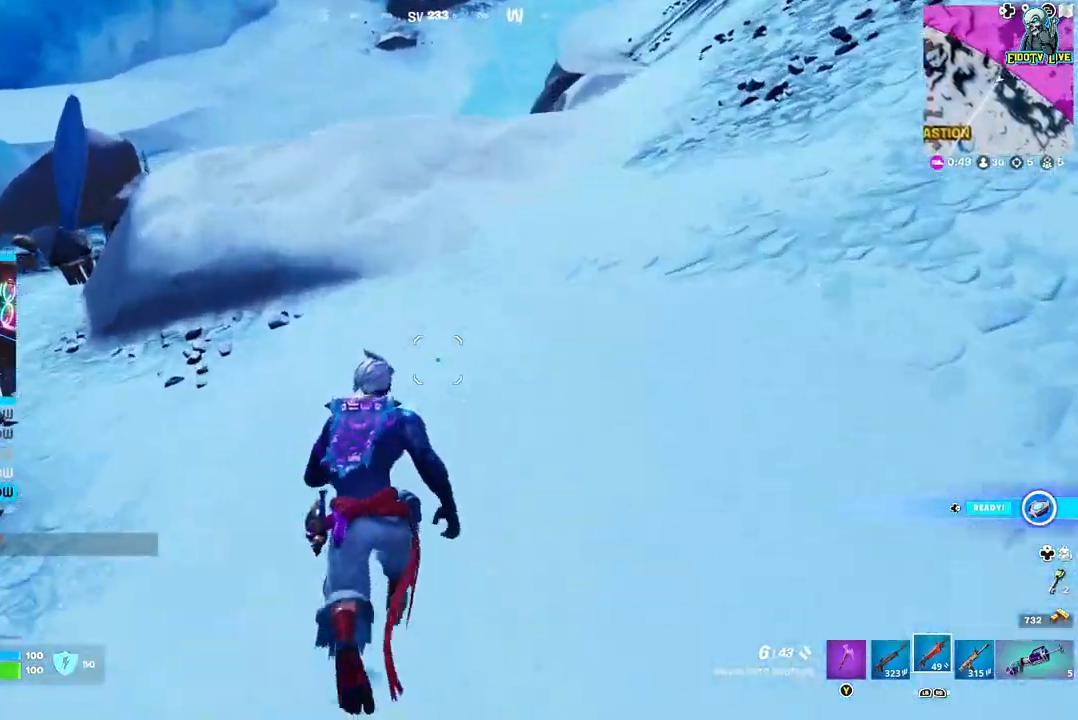
{"buttons": [], "left_stick": "up", "right_stick": "center", "events": []}
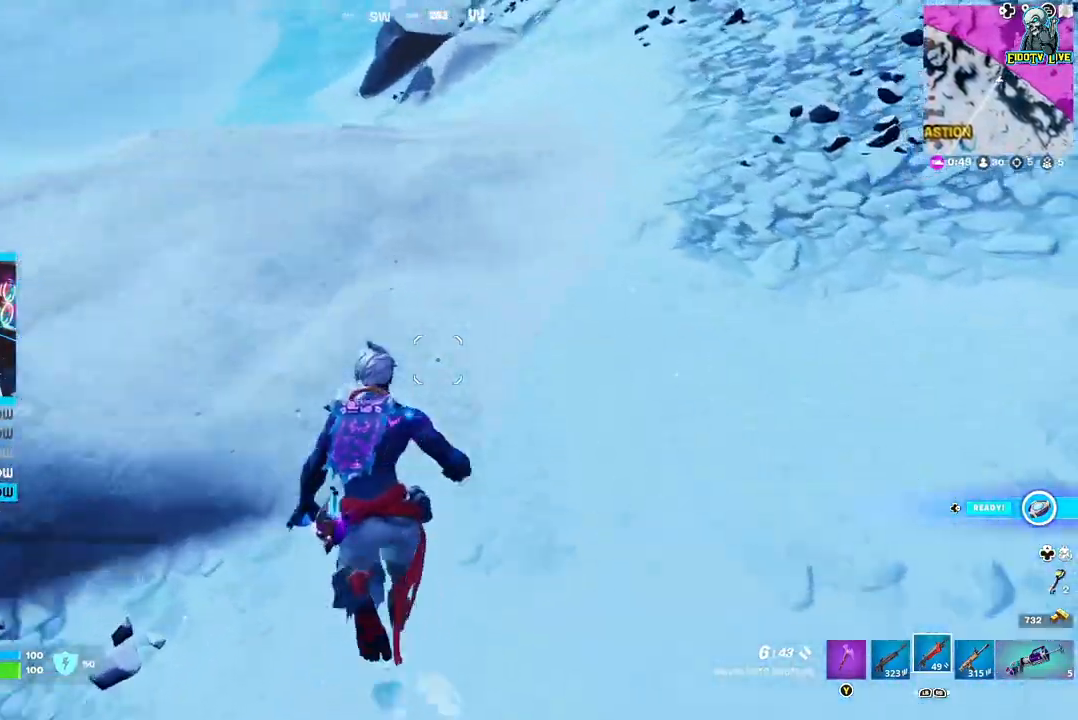
{"buttons": [], "left_stick": "up", "right_stick": "left", "events": [[100, "right_stick", "up-right"], [233, "right_stick", "center"], [450, "right_stick", "left"]]}
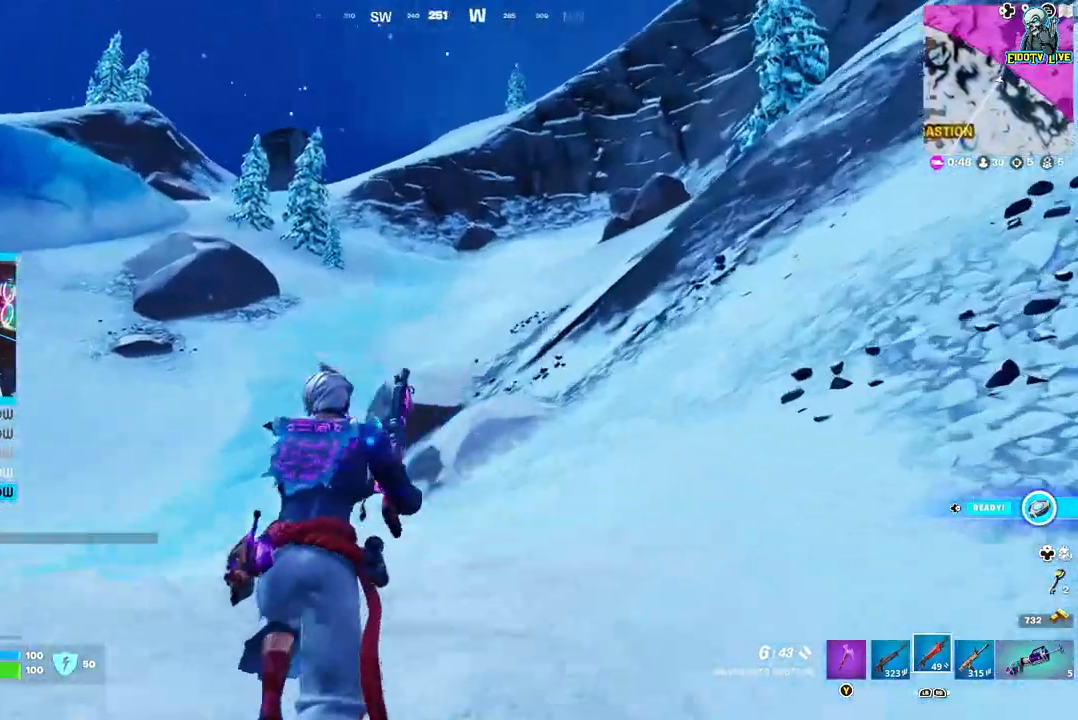
{"buttons": [], "left_stick": "up", "right_stick": "center", "events": [[67, "right_stick", "center"]]}
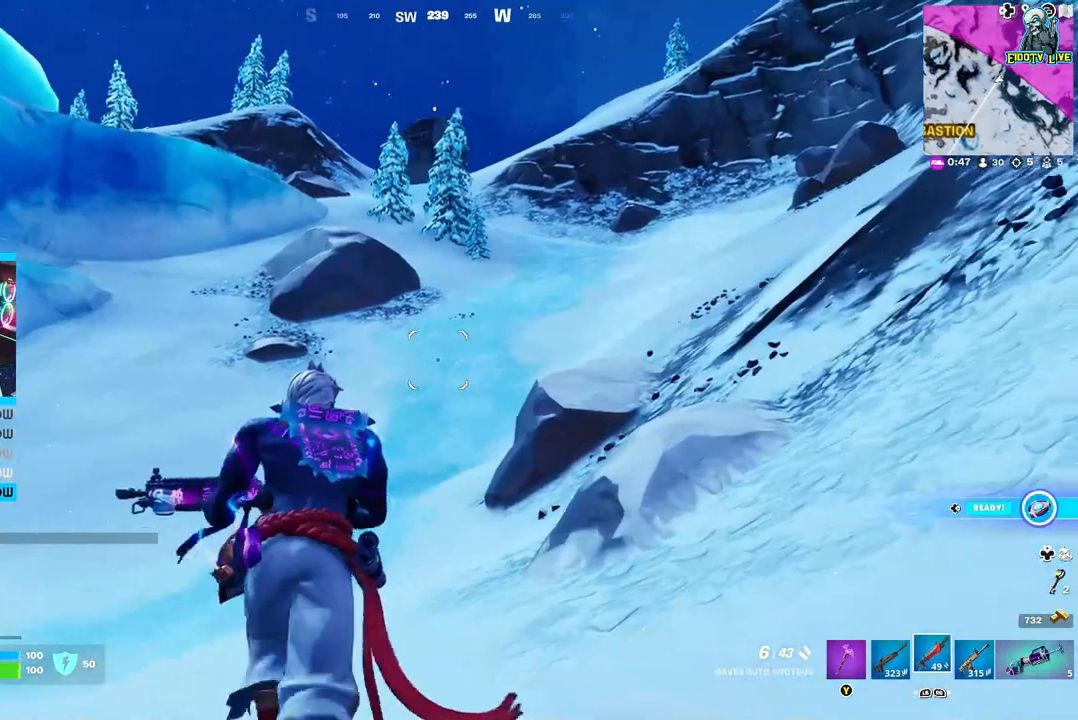
{"buttons": [], "left_stick": "up", "right_stick": "center", "events": []}
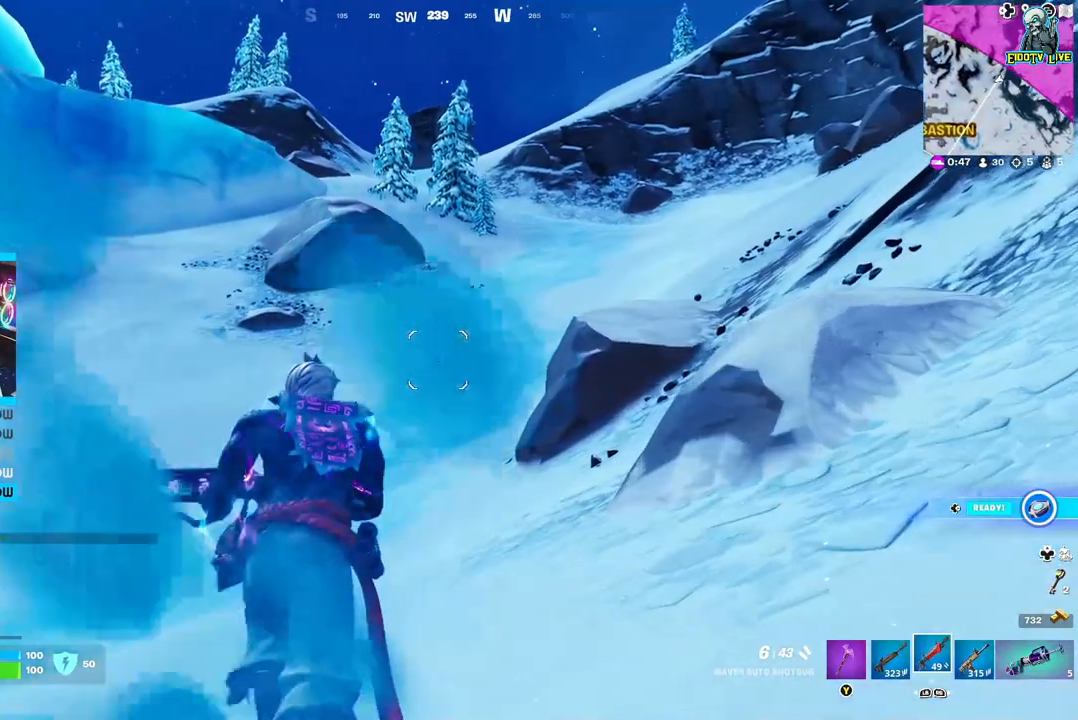
{"buttons": ["L3"], "left_stick": "up", "right_stick": "center", "events": [[483, "L3", "down"]]}
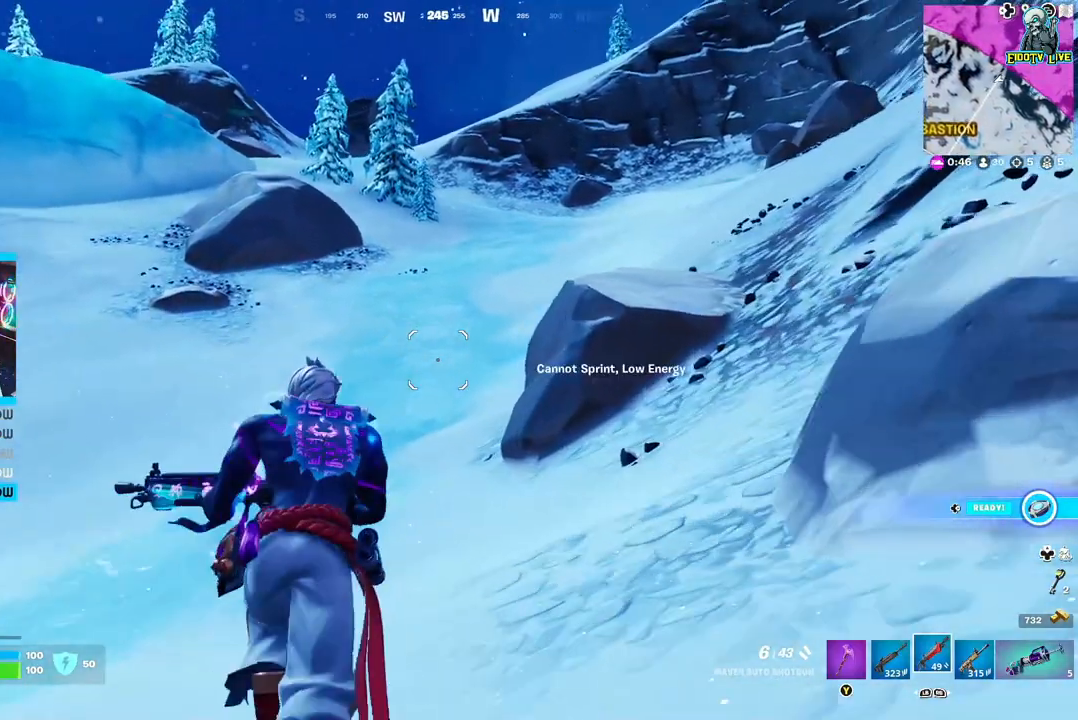
{"buttons": [], "left_stick": "up", "right_stick": "center", "events": [[167, "L3", "up"]]}
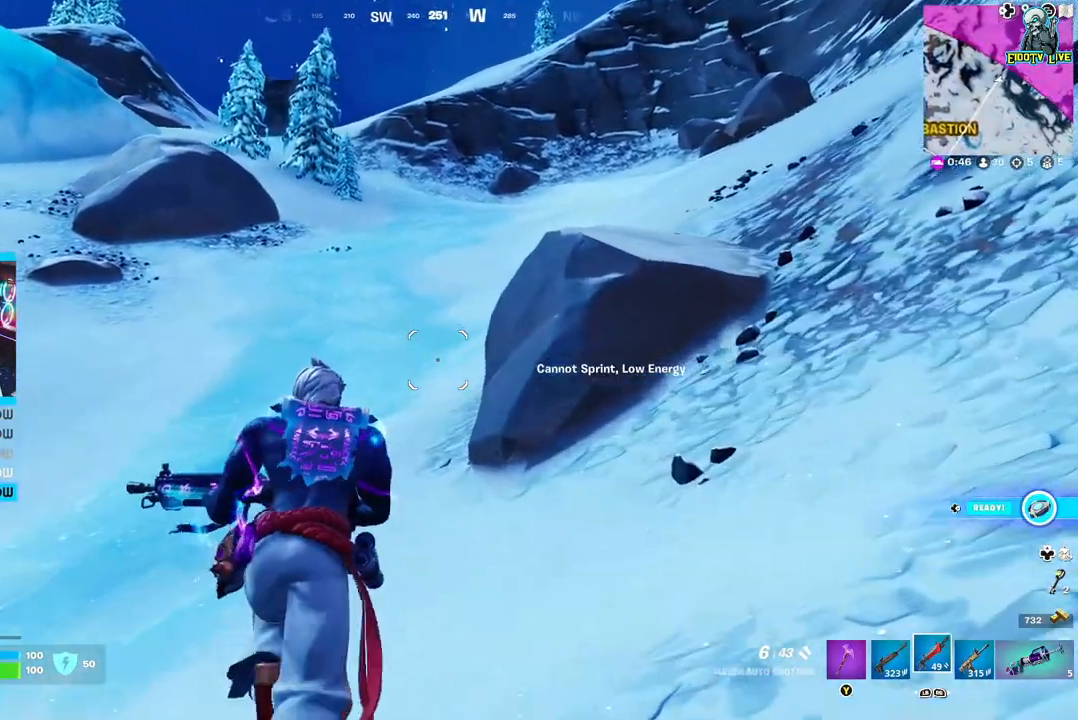
{"buttons": [], "left_stick": "up", "right_stick": "center", "events": []}
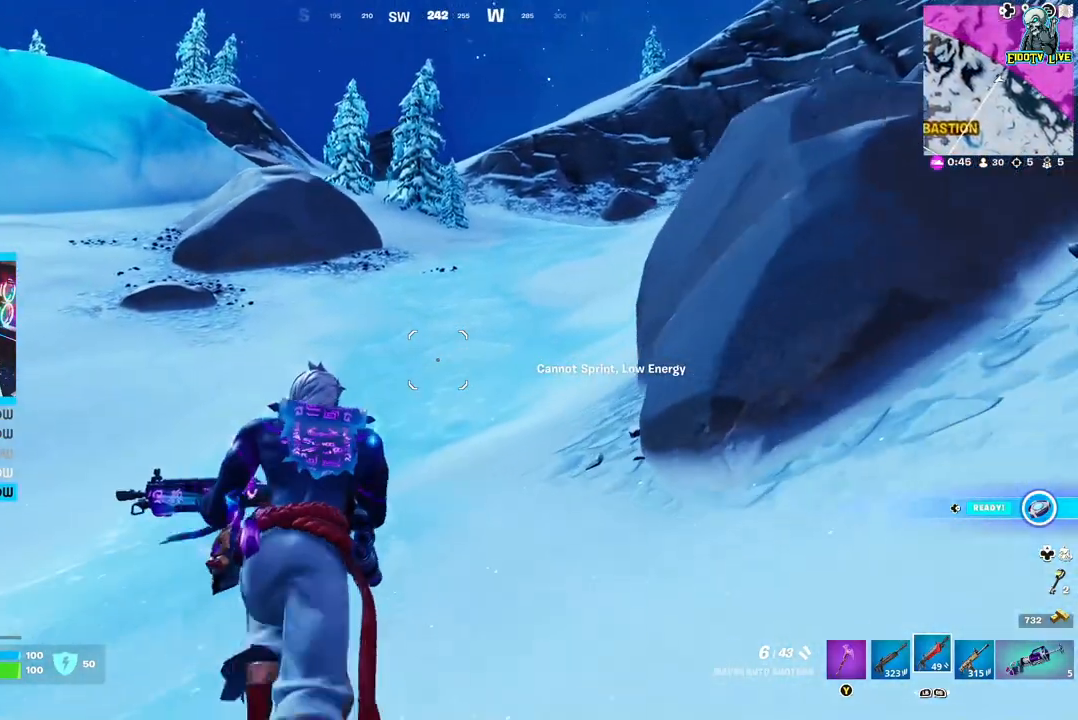
{"buttons": [], "left_stick": "up", "right_stick": "center", "events": []}
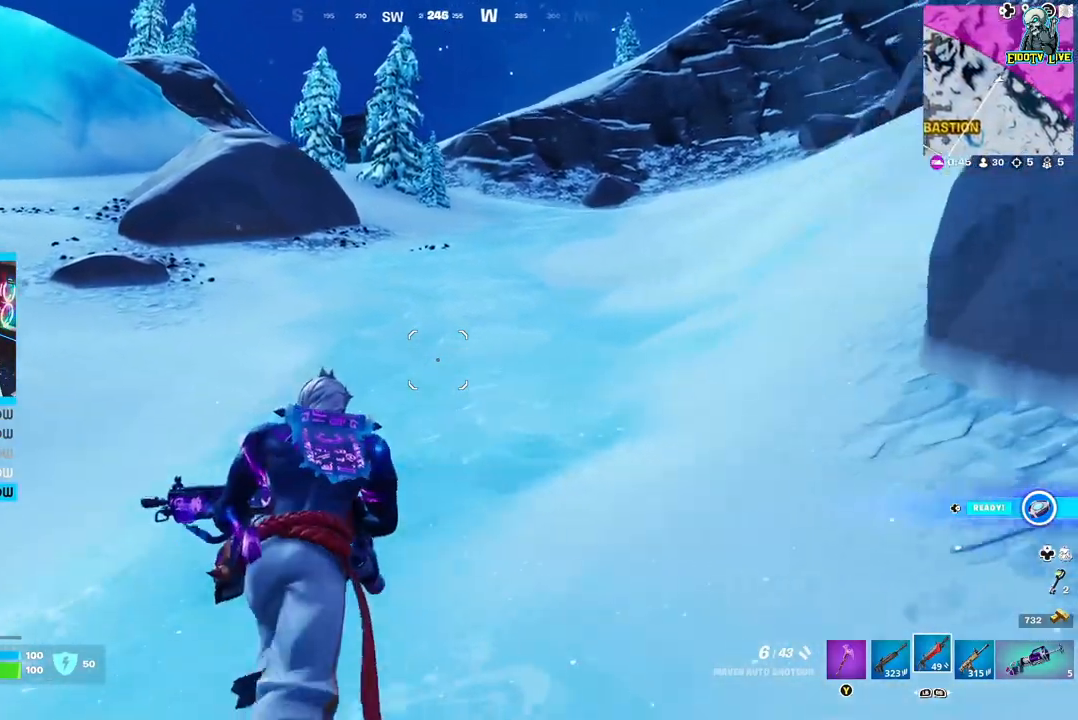
{"buttons": [], "left_stick": "up", "right_stick": "center", "events": [[67, "L3", "down"], [283, "L3", "up"]]}
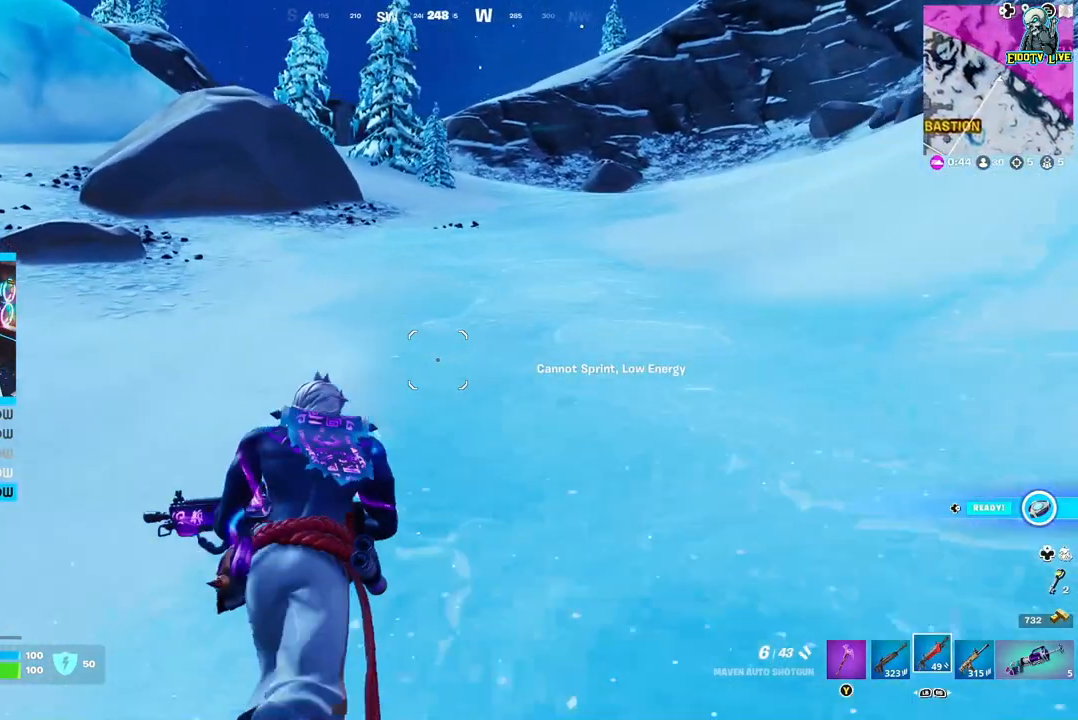
{"buttons": [], "left_stick": "up", "right_stick": "center", "events": [[83, "R1", "down"], [217, "R1", "up"]]}
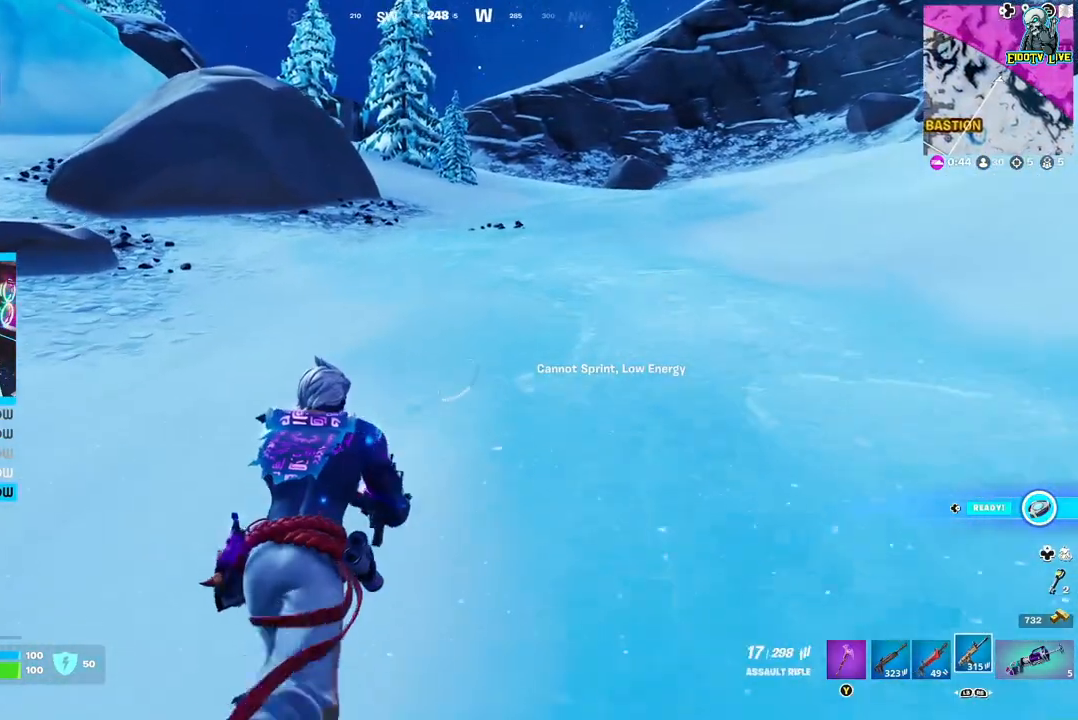
{"buttons": [], "left_stick": "up", "right_stick": "center", "events": []}
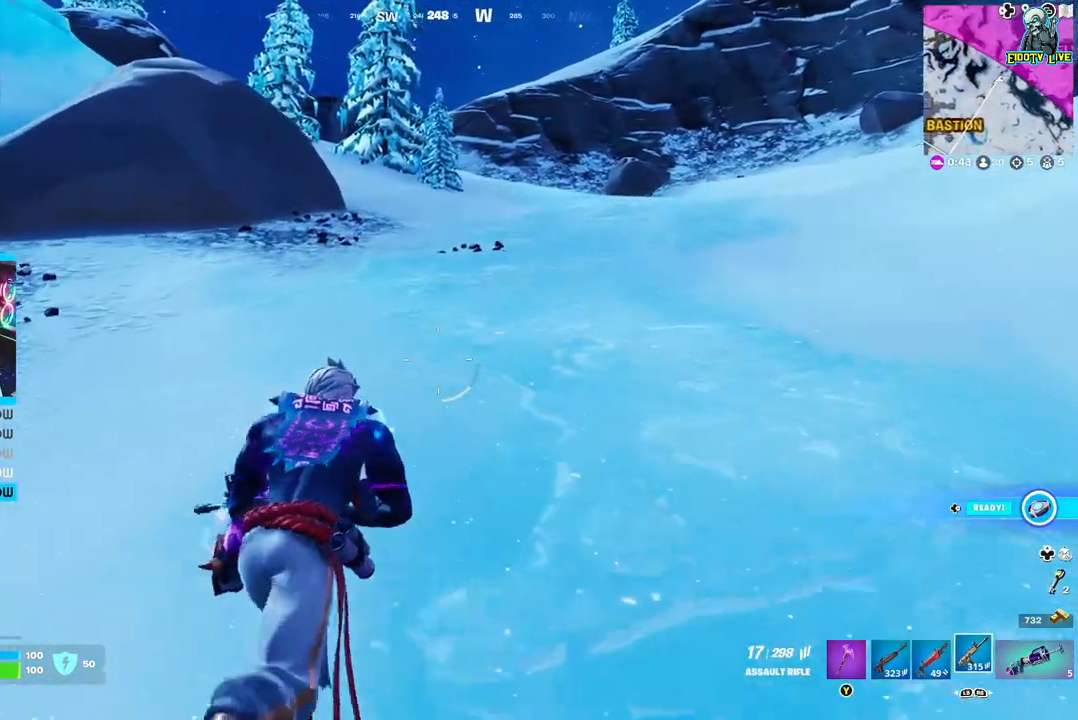
{"buttons": [], "left_stick": "up-right", "right_stick": "center", "events": [[33, "L3", "down"], [200, "L3", "up"], [200, "left_stick", "up-right"]]}
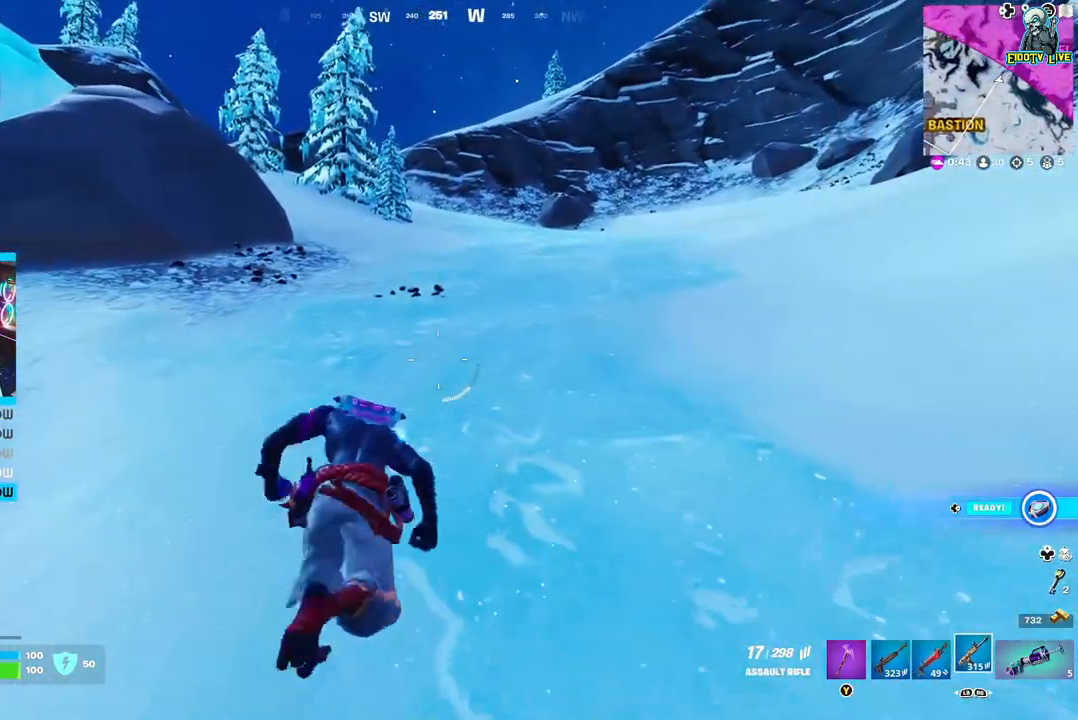
{"buttons": [], "left_stick": "up-right", "right_stick": "center", "events": [[133, "R3", "down"], [250, "R3", "up"]]}